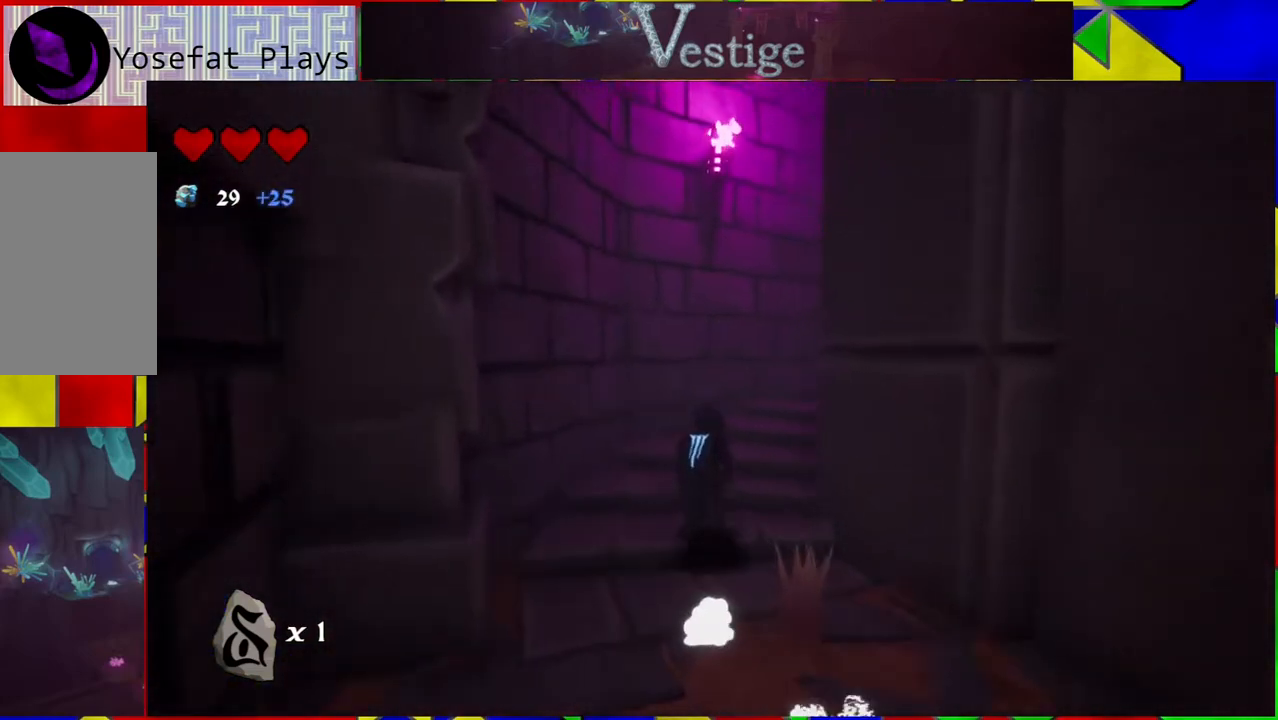
Gameplay with a controller (Nintendo layout); each line is a JSON object with the inputs held at the frame after it. "events" lists button and stick changes between this image and that frame as [ms after this image, input, new state], when the widget could be followed in between.
{"buttons": [], "left_stick": "up", "right_stick": "right", "events": [[250, "right_stick", "center"], [467, "right_stick", "right"]]}
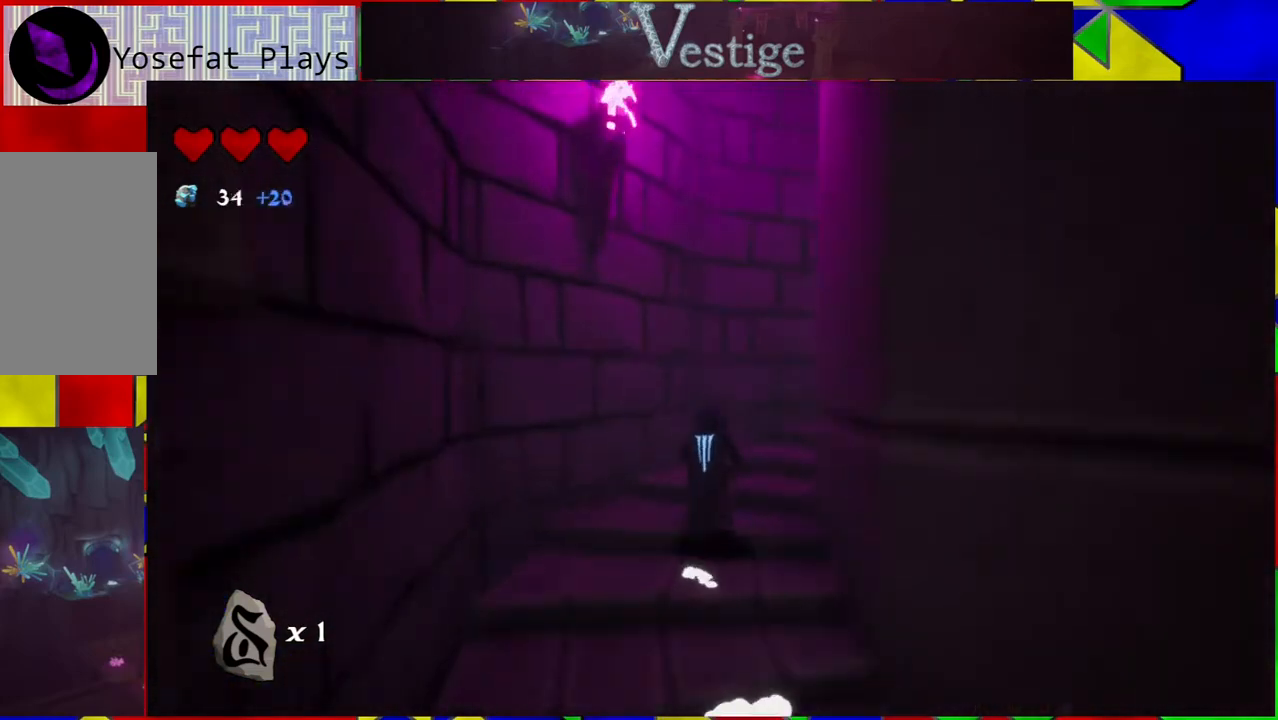
{"buttons": [], "left_stick": "up", "right_stick": "right", "events": []}
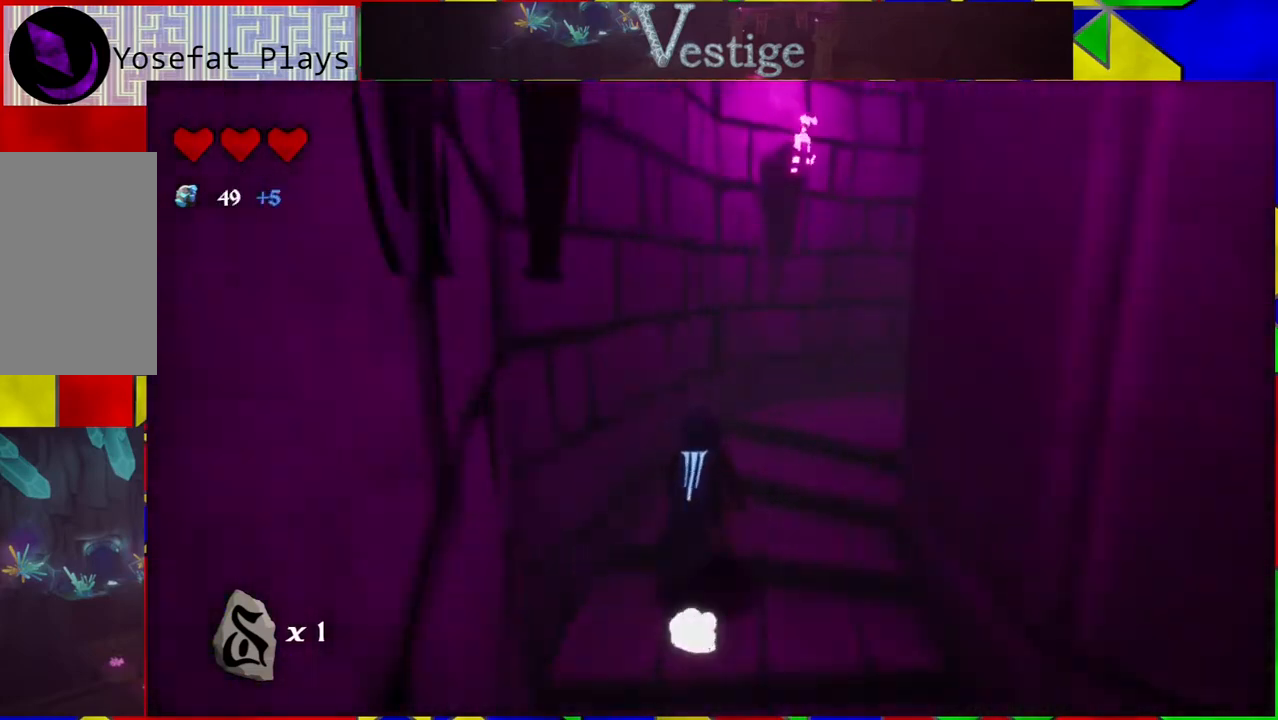
{"buttons": [], "left_stick": "up", "right_stick": "right", "events": []}
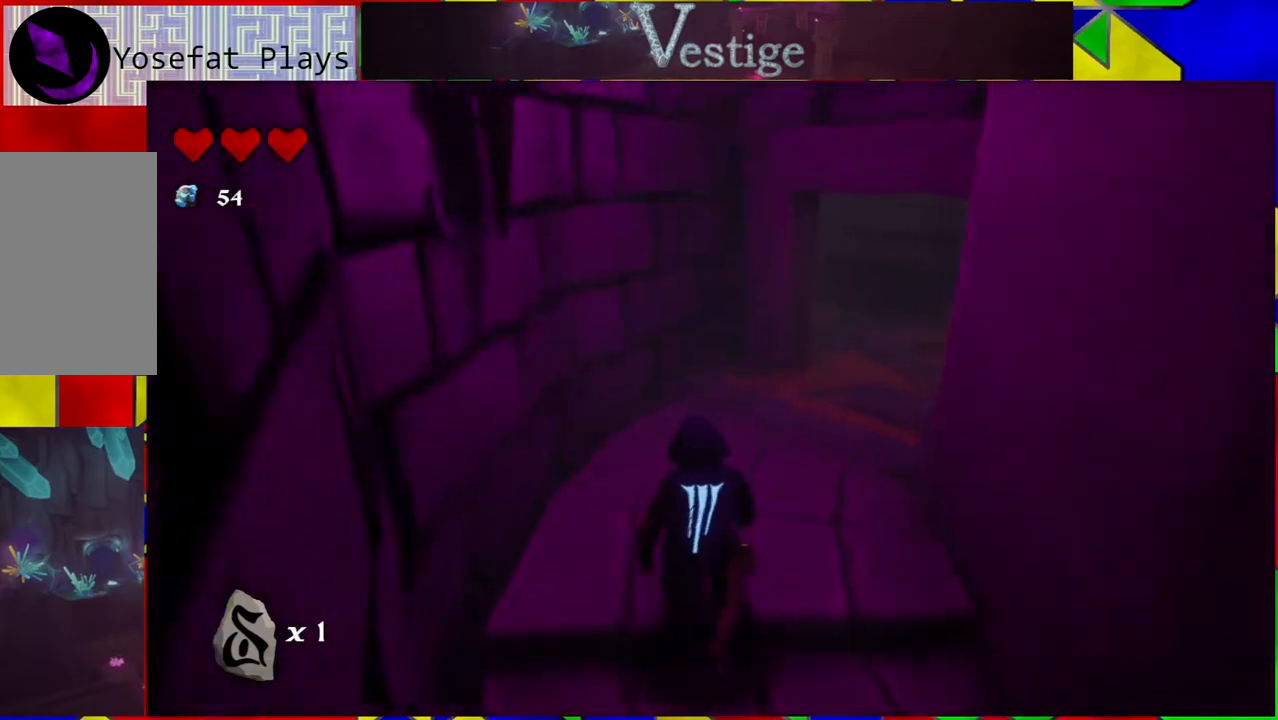
{"buttons": [], "left_stick": "up", "right_stick": "center", "events": [[467, "right_stick", "center"]]}
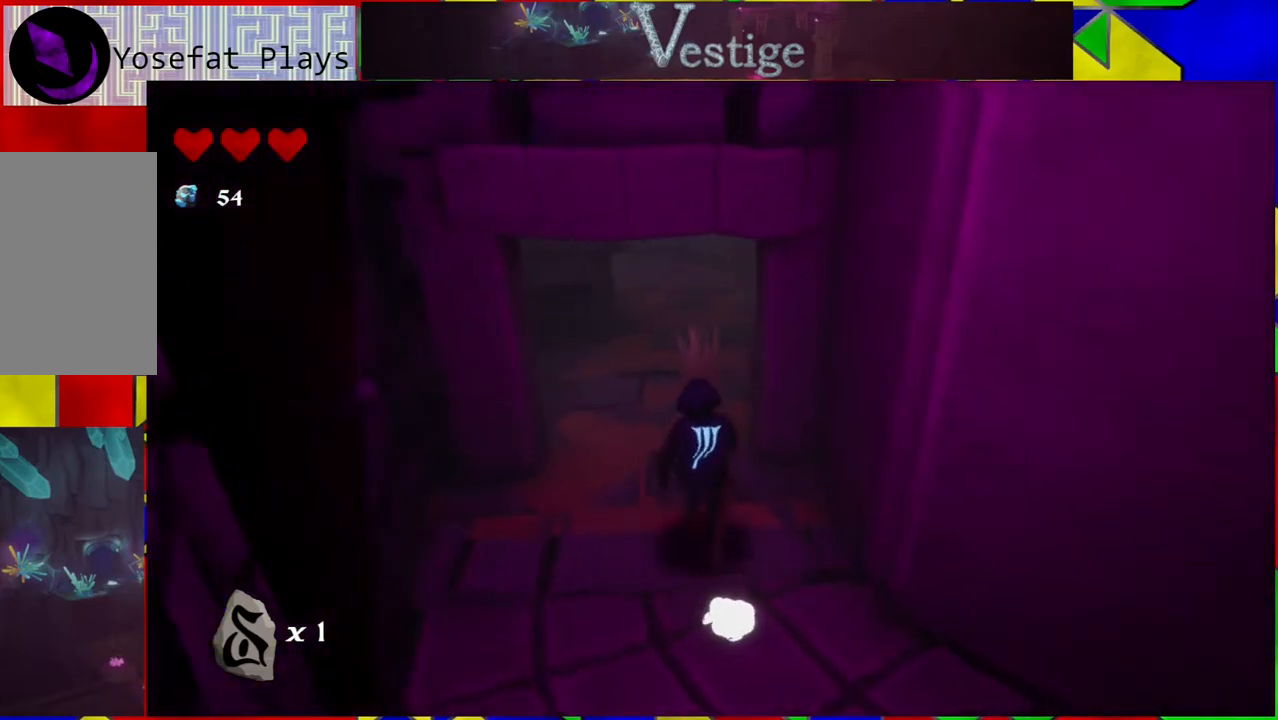
{"buttons": [], "left_stick": "up", "right_stick": "right", "events": [[383, "right_stick", "right"]]}
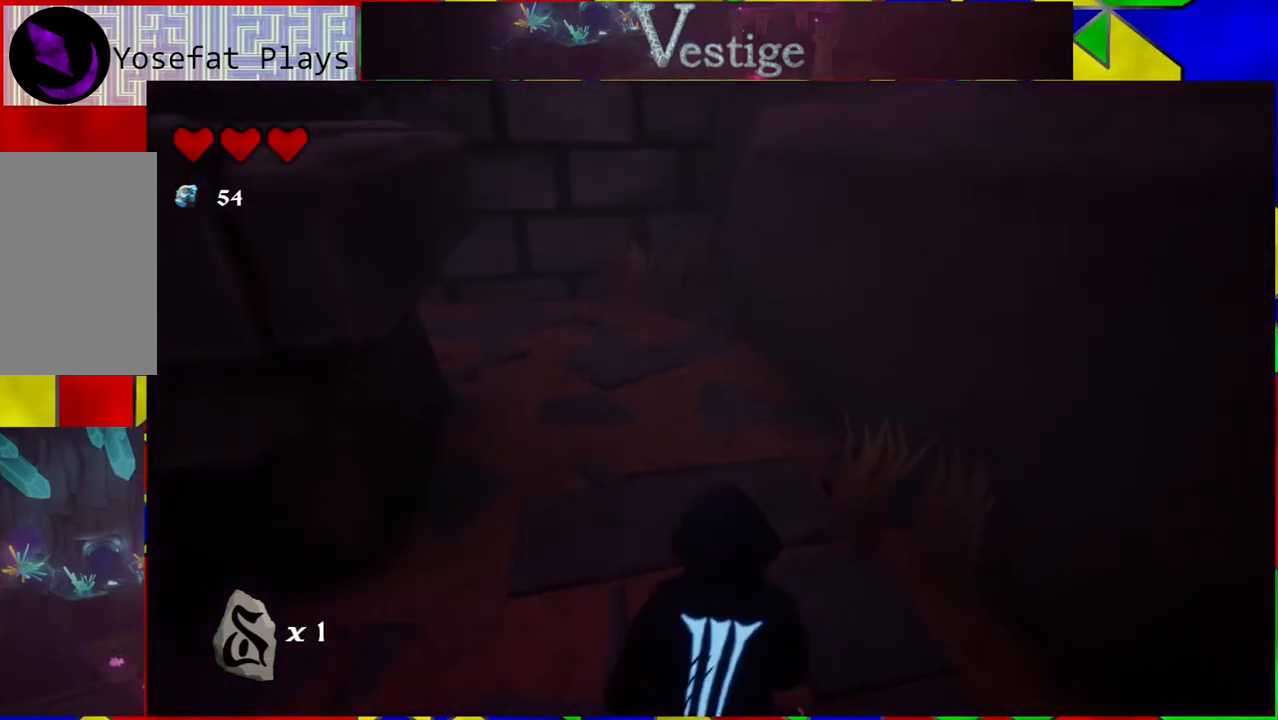
{"buttons": [], "left_stick": "up-left", "right_stick": "center", "events": [[250, "left_stick", "up-left"], [283, "right_stick", "center"]]}
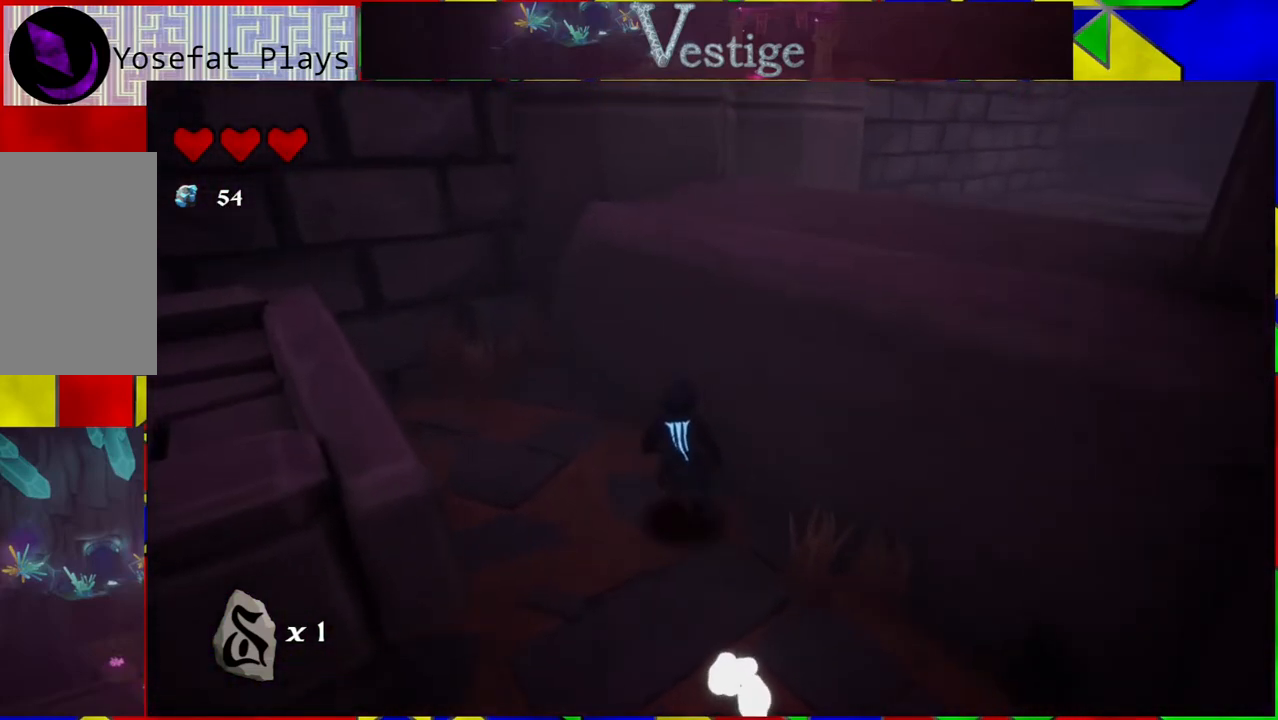
{"buttons": ["B"], "left_stick": "up-right", "right_stick": "center", "events": [[33, "B", "down"], [33, "left_stick", "up"], [267, "B", "up"], [317, "left_stick", "up-right"], [400, "B", "down"]]}
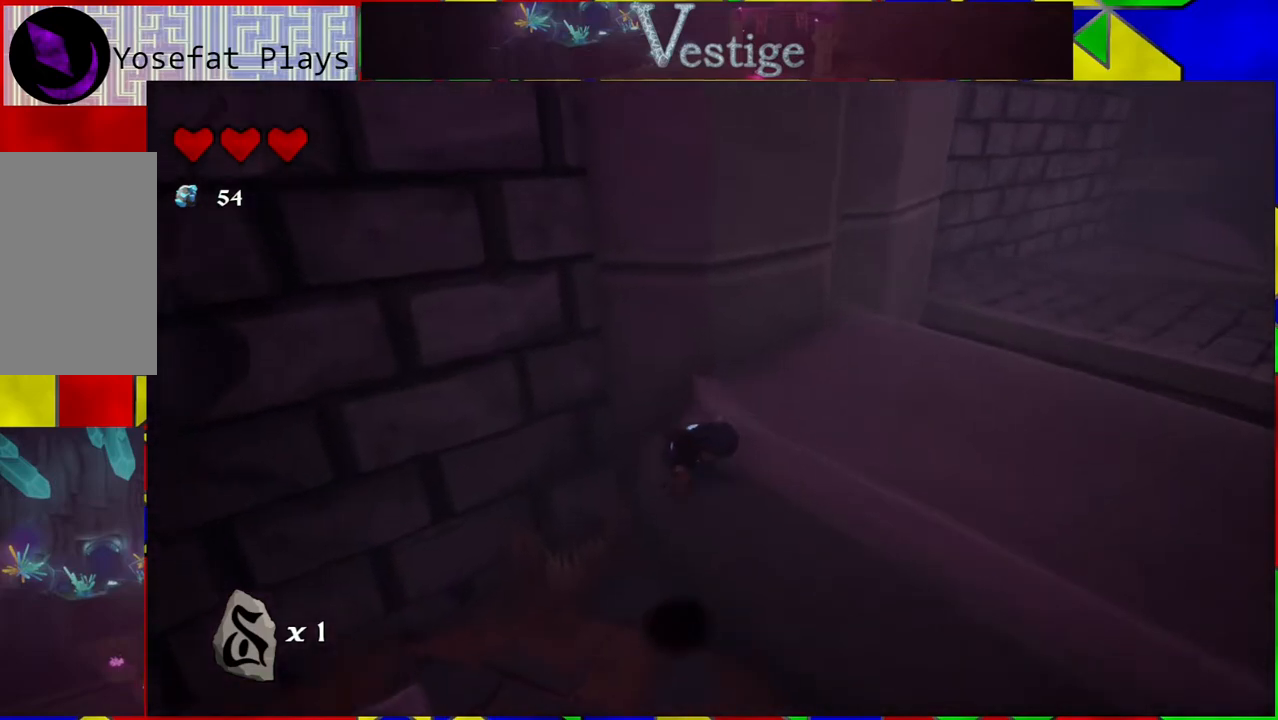
{"buttons": [], "left_stick": "down-left", "right_stick": "left", "events": [[17, "left_stick", "right"], [250, "B", "up"], [317, "left_stick", "down-right"], [433, "left_stick", "down-left"], [500, "right_stick", "left"]]}
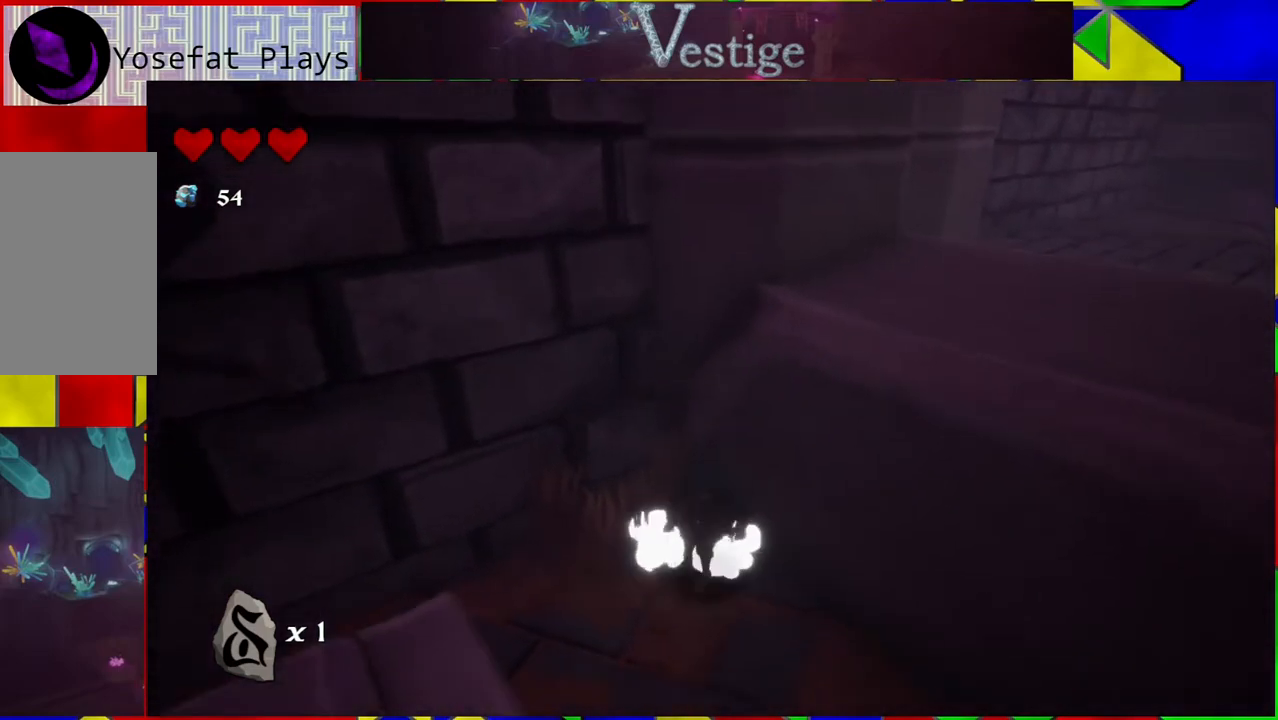
{"buttons": [], "left_stick": "up-left", "right_stick": "left", "events": [[150, "left_stick", "left"], [350, "left_stick", "up-left"]]}
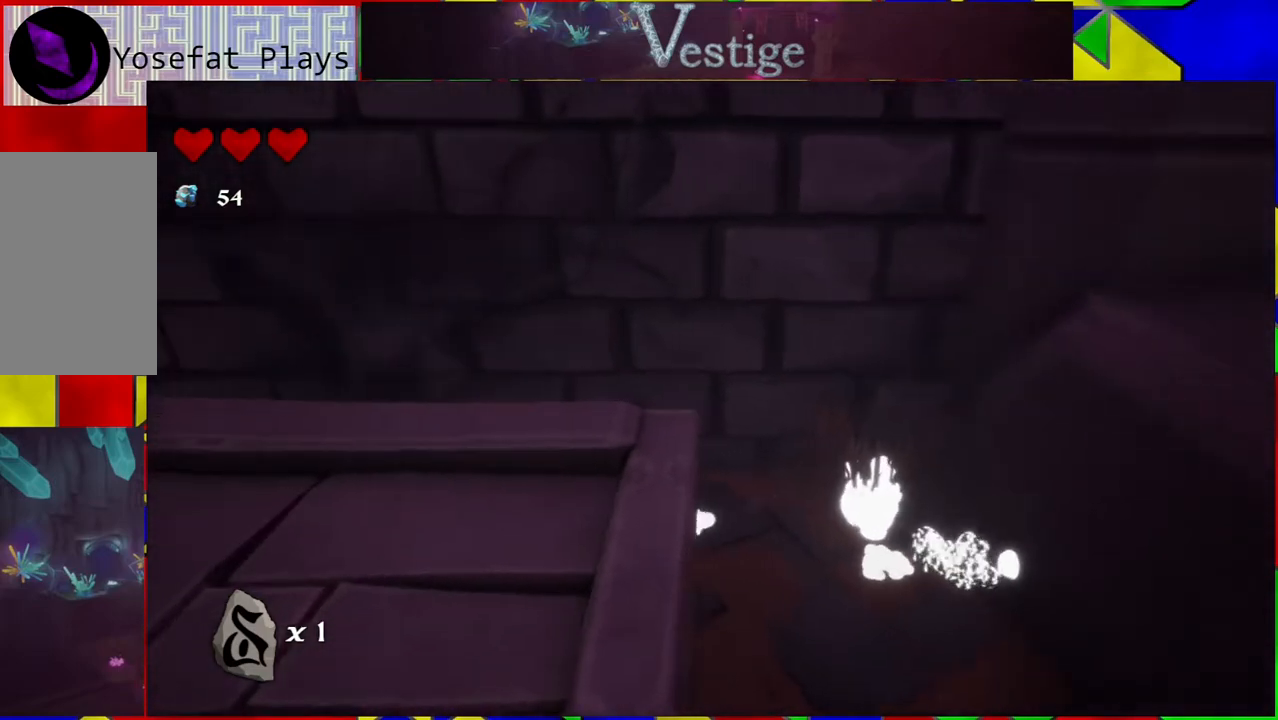
{"buttons": [], "left_stick": "up-left", "right_stick": "left", "events": [[100, "left_stick", "left"], [417, "left_stick", "up-left"]]}
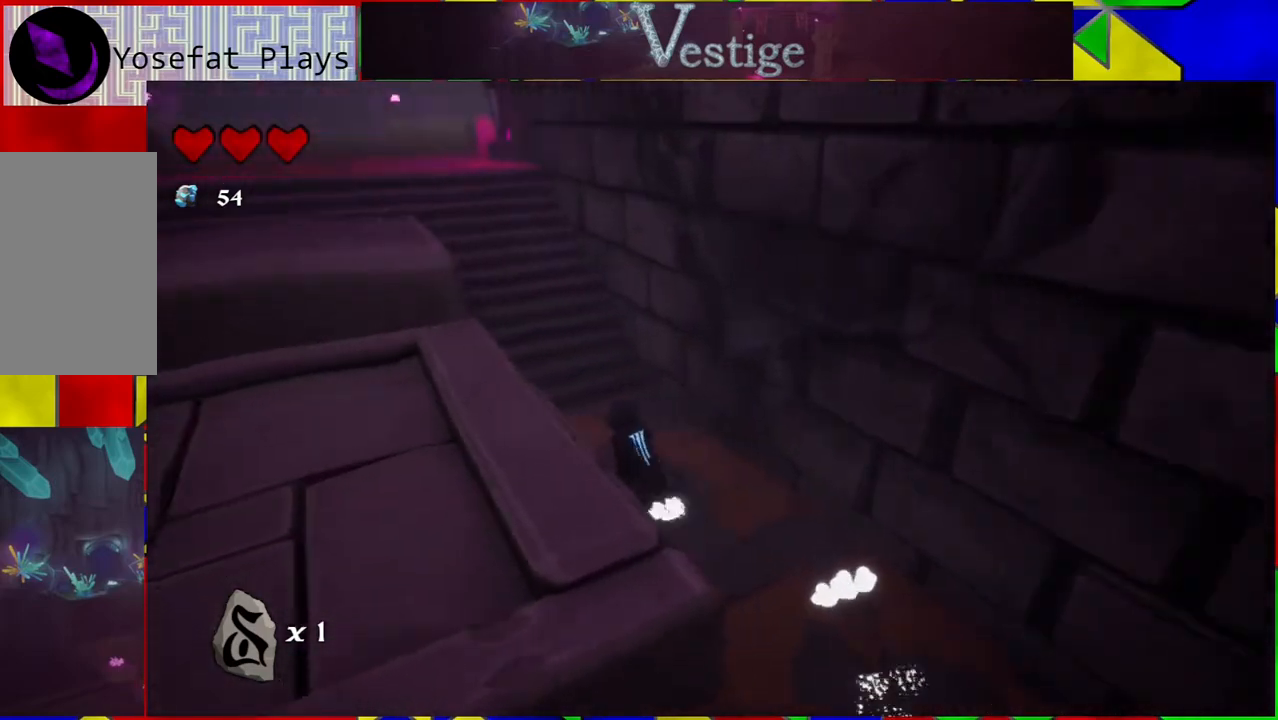
{"buttons": [], "left_stick": "up-right", "right_stick": "up-left", "events": [[67, "left_stick", "up"], [383, "right_stick", "up-left"], [417, "left_stick", "up-right"]]}
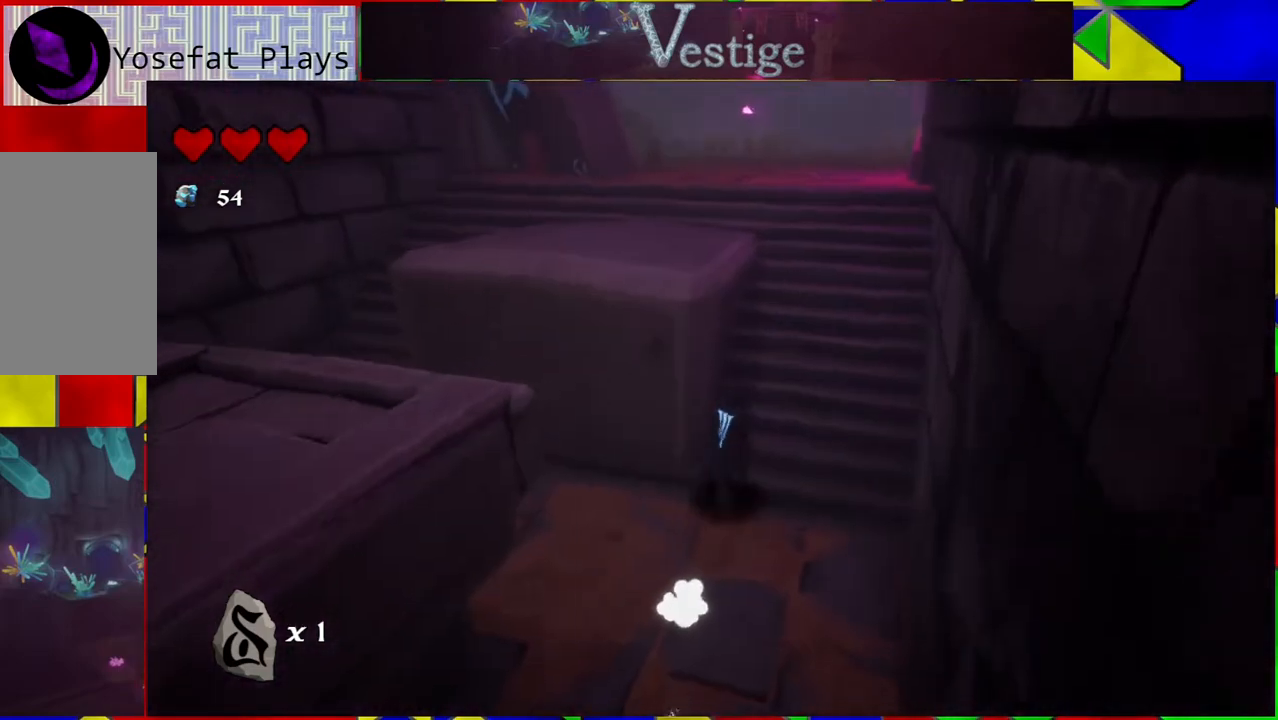
{"buttons": [], "left_stick": "right", "right_stick": "left", "events": [[17, "right_stick", "left"], [433, "left_stick", "right"]]}
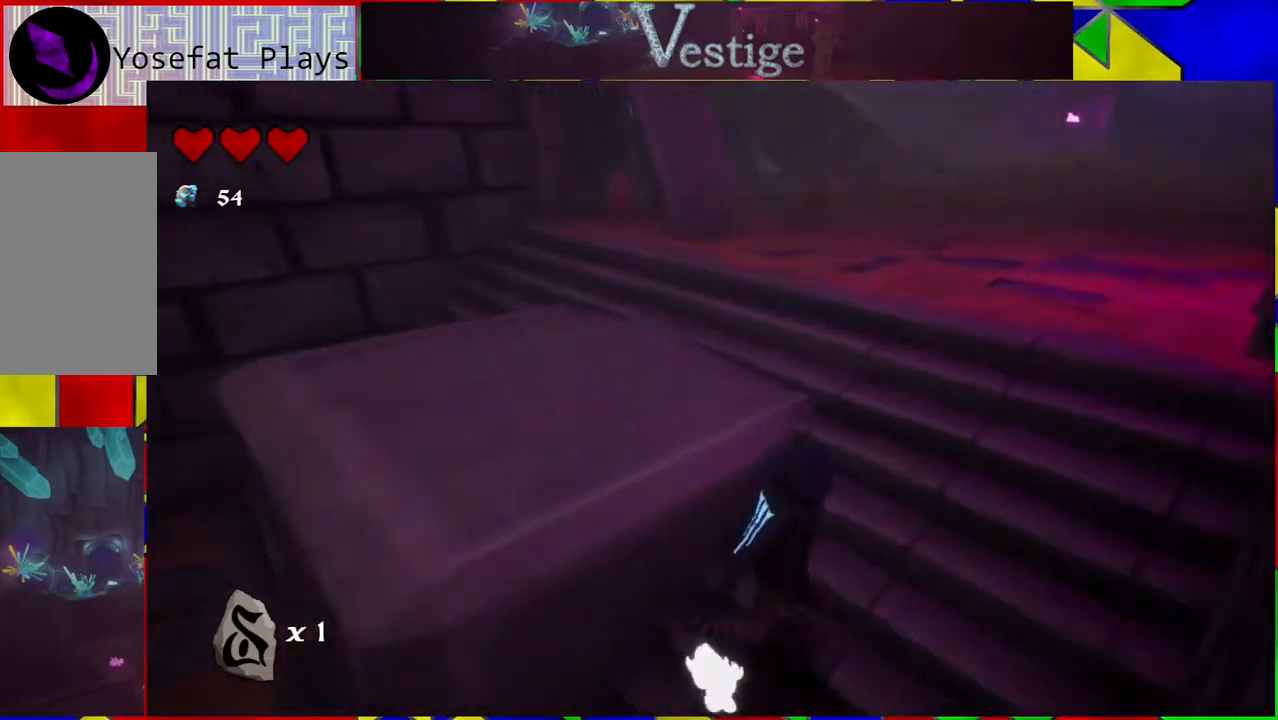
{"buttons": [], "left_stick": "up-right", "right_stick": "left", "events": [[500, "left_stick", "up-right"]]}
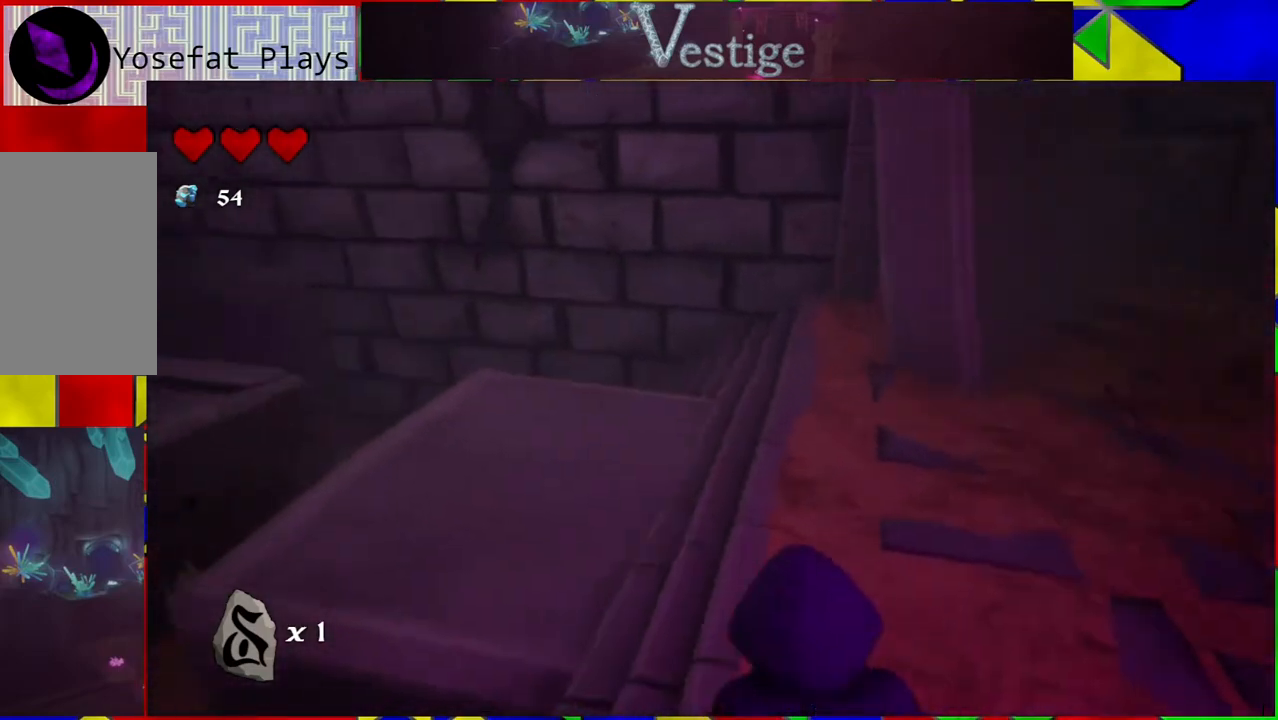
{"buttons": [], "left_stick": "up", "right_stick": "left", "events": [[17, "left_stick", "up"]]}
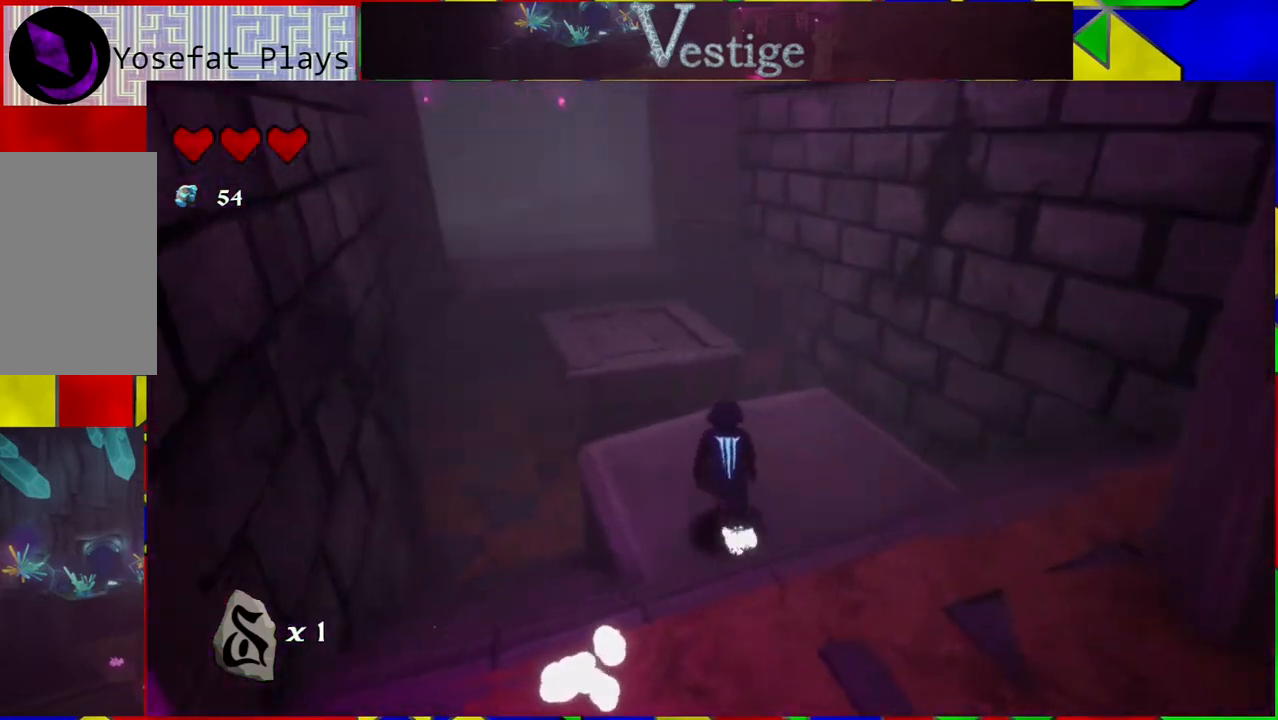
{"buttons": [], "left_stick": "up-right", "right_stick": "center", "events": [[67, "right_stick", "center"], [300, "R2", "down"], [400, "R2", "up"], [500, "left_stick", "up-right"]]}
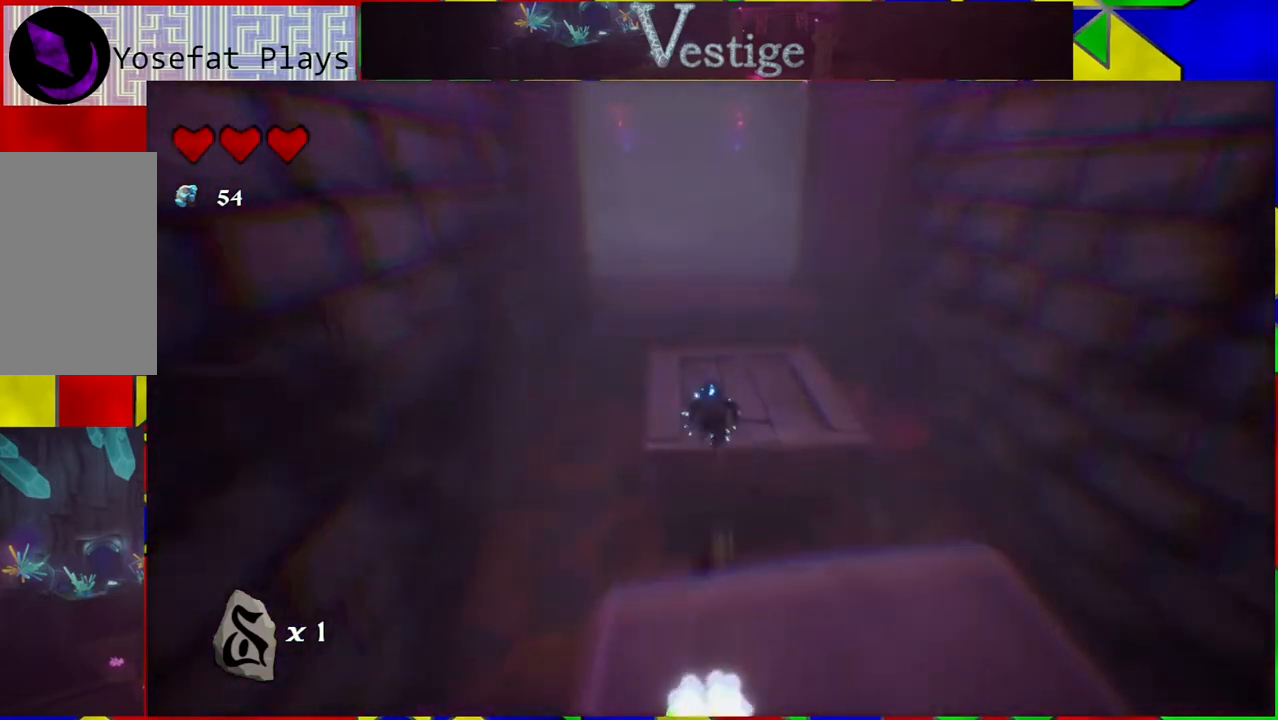
{"buttons": [], "left_stick": "up", "right_stick": "center", "events": [[117, "left_stick", "center"], [450, "left_stick", "up"]]}
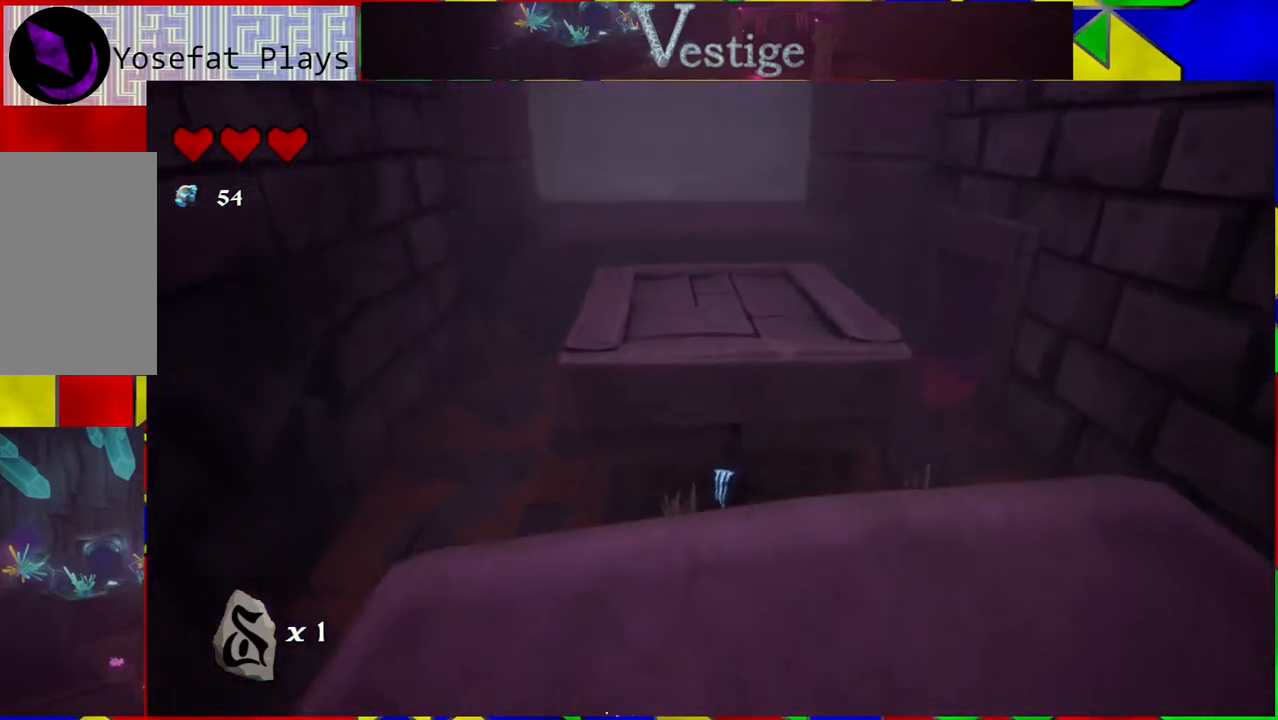
{"buttons": [], "left_stick": "left", "right_stick": "center", "events": [[233, "left_stick", "center"], [300, "left_stick", "left"]]}
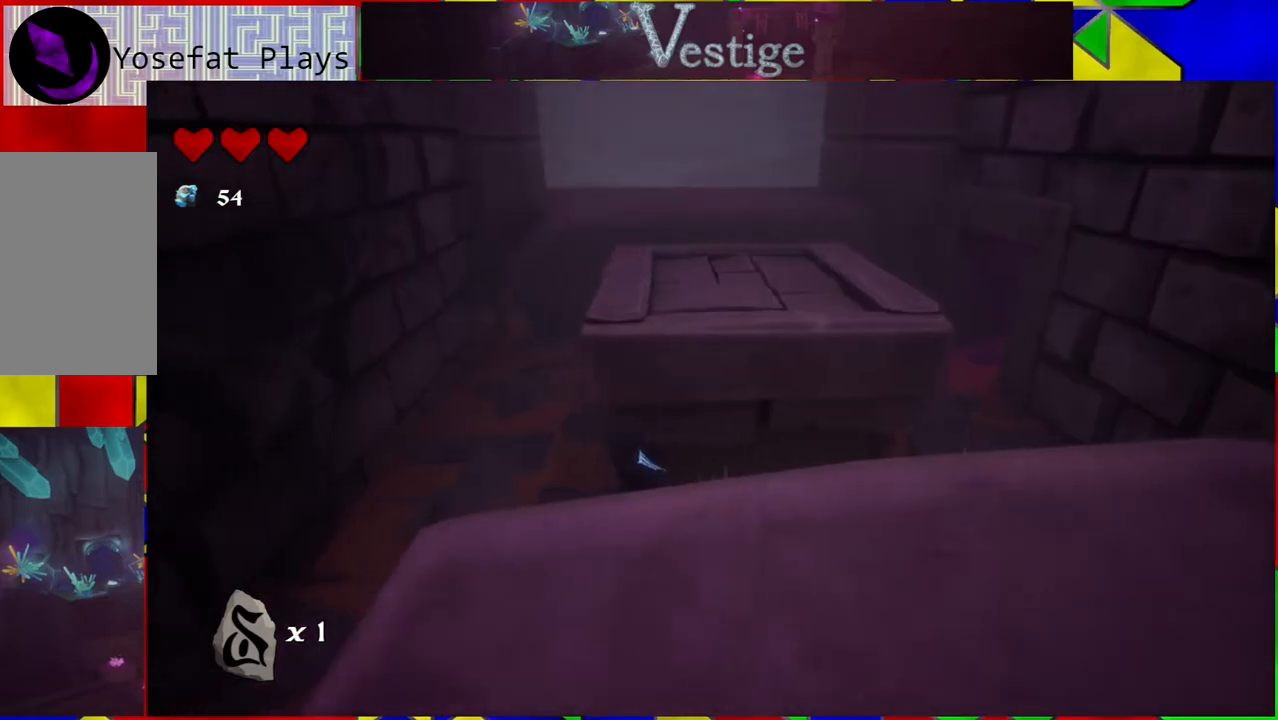
{"buttons": [], "left_stick": "down", "right_stick": "center", "events": [[283, "left_stick", "down-left"], [383, "left_stick", "down"]]}
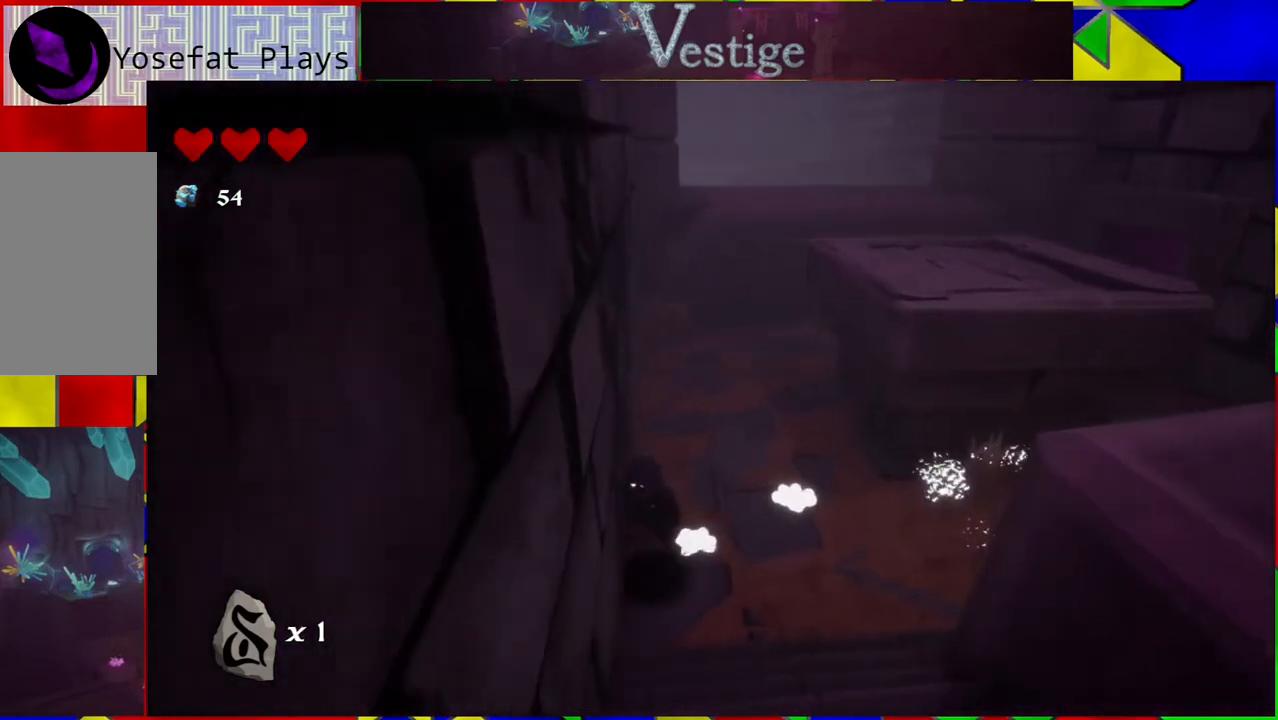
{"buttons": [], "left_stick": "down", "right_stick": "center", "events": []}
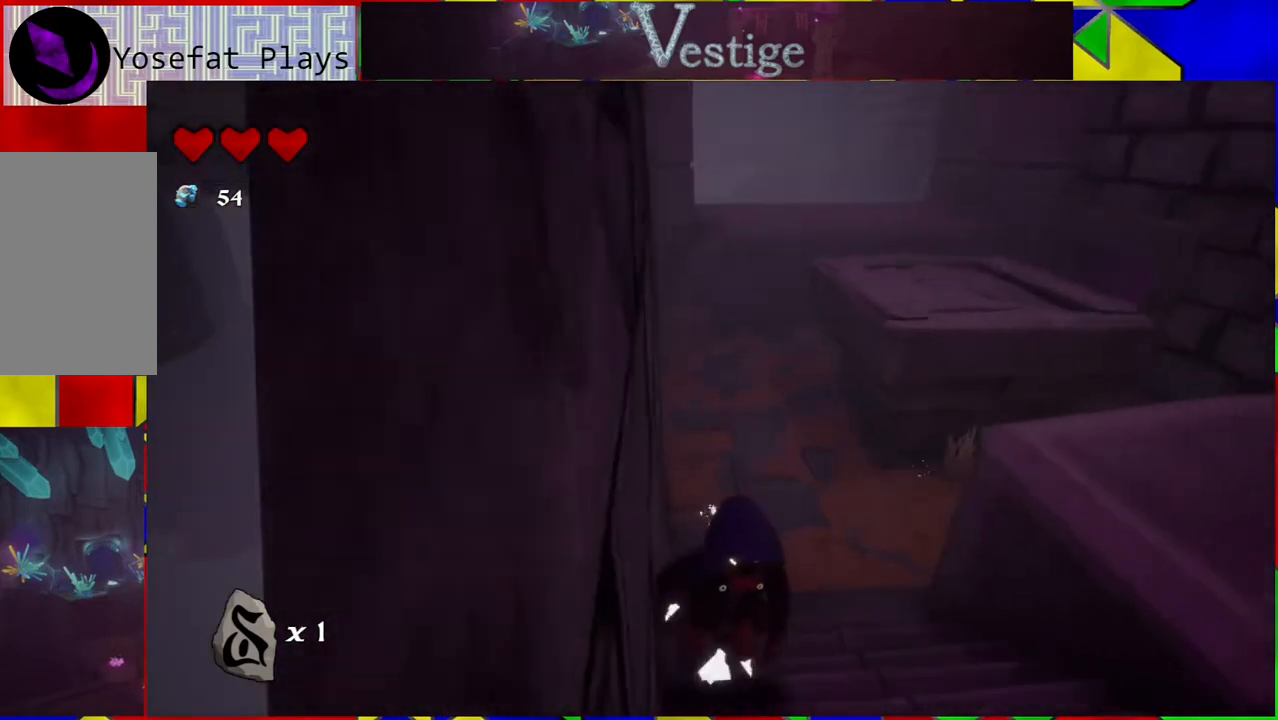
{"buttons": [], "left_stick": "down-right", "right_stick": "center", "events": [[67, "left_stick", "down-right"]]}
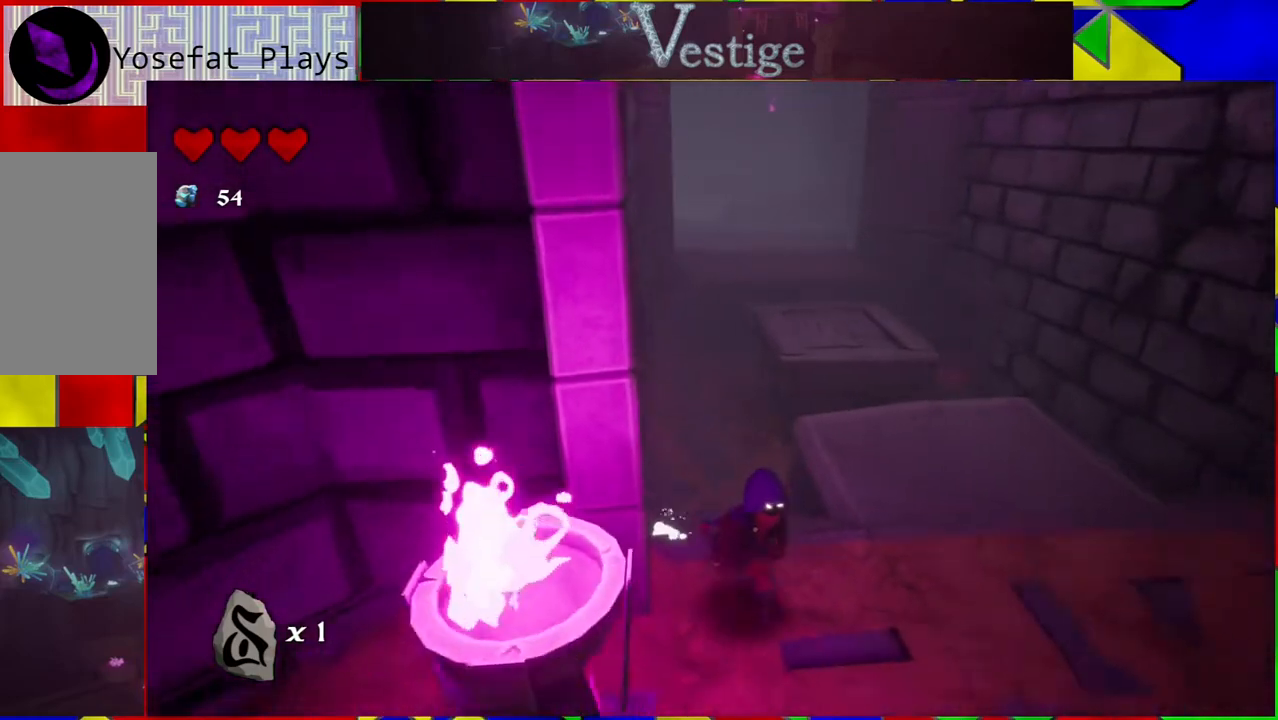
{"buttons": [], "left_stick": "up", "right_stick": "center", "events": [[200, "left_stick", "right"], [350, "left_stick", "up-right"], [500, "left_stick", "up"]]}
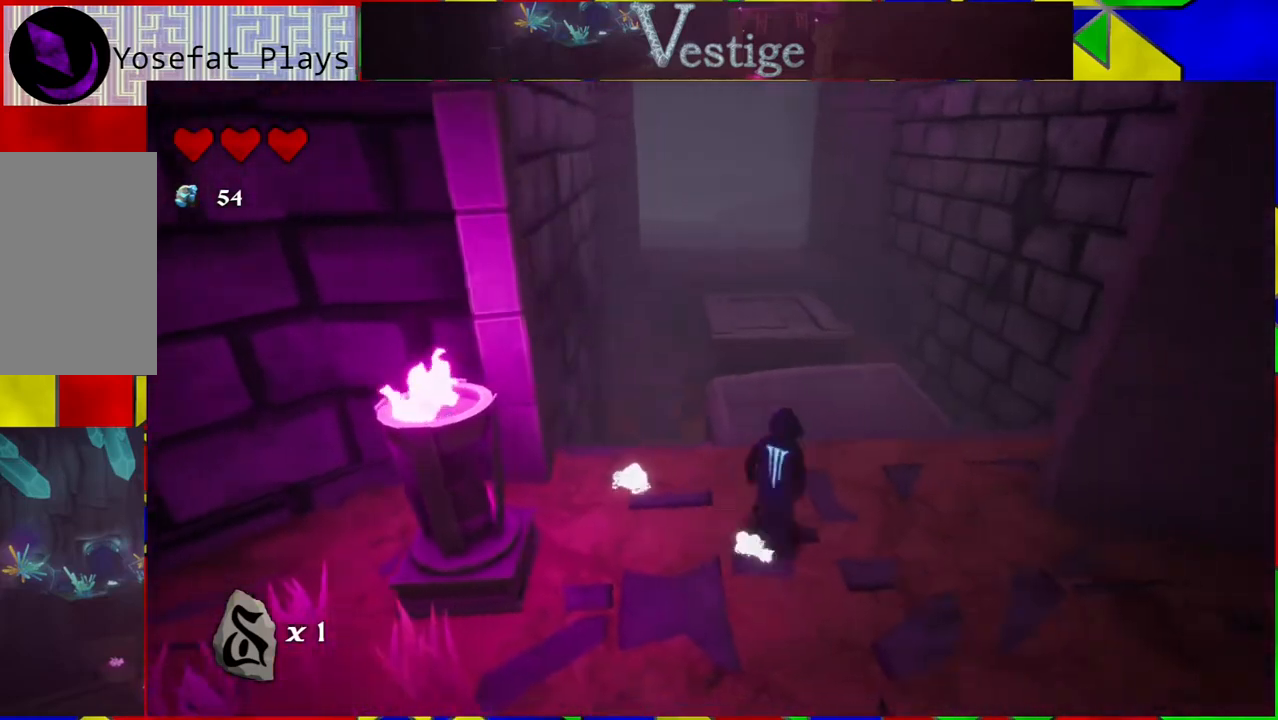
{"buttons": ["B"], "left_stick": "up", "right_stick": "center", "events": [[317, "B", "down"]]}
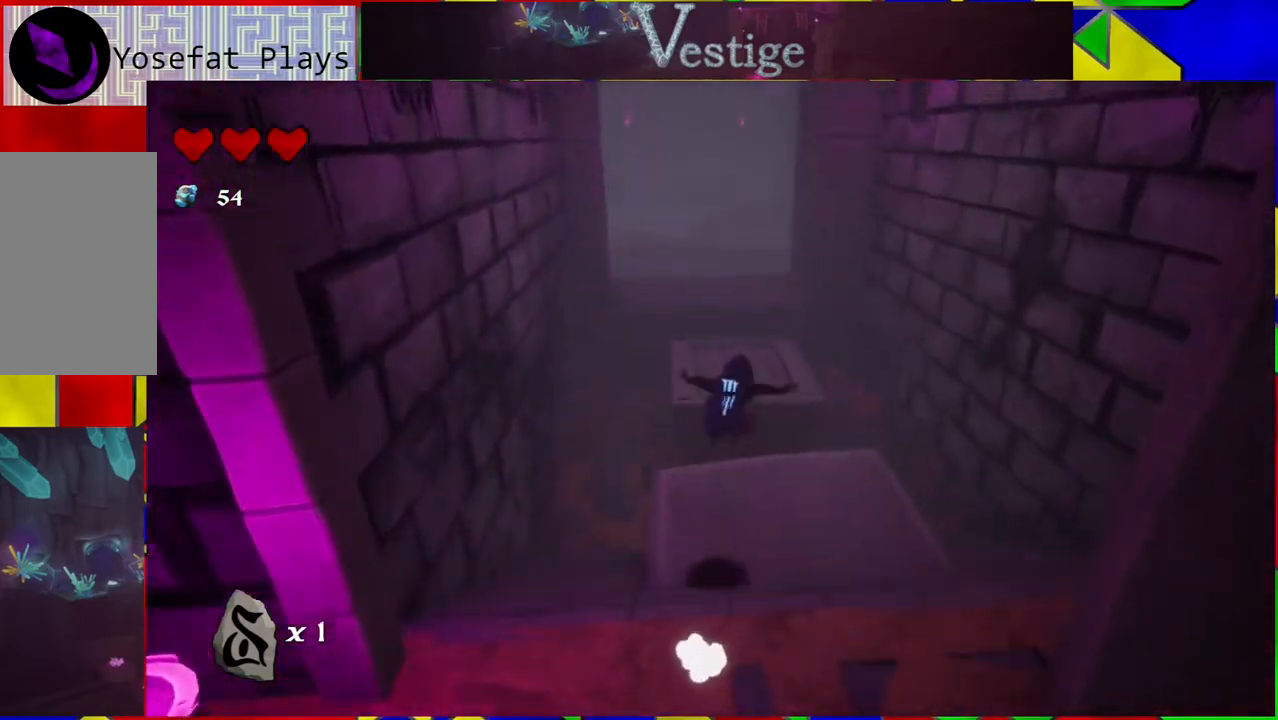
{"buttons": [], "left_stick": "up", "right_stick": "center", "events": [[67, "B", "up"], [150, "R2", "down"], [350, "R2", "up"]]}
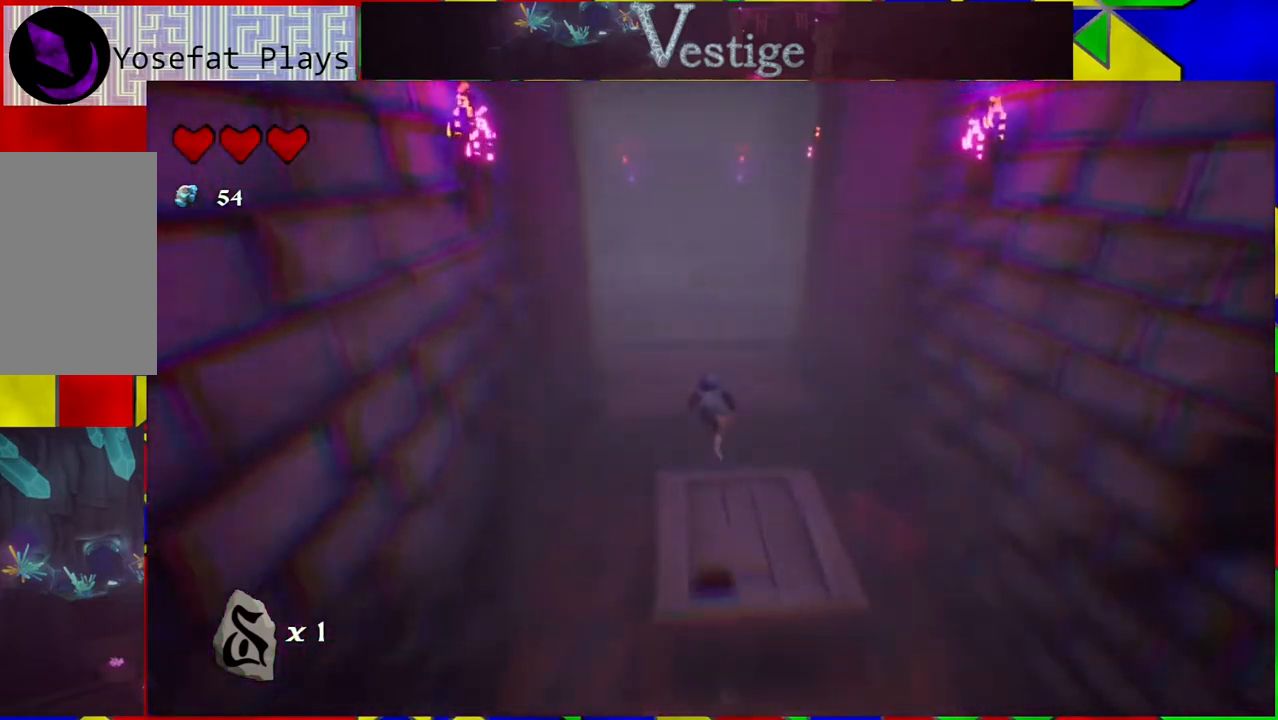
{"buttons": [], "left_stick": "down", "right_stick": "center", "events": [[83, "left_stick", "center"], [250, "left_stick", "down"]]}
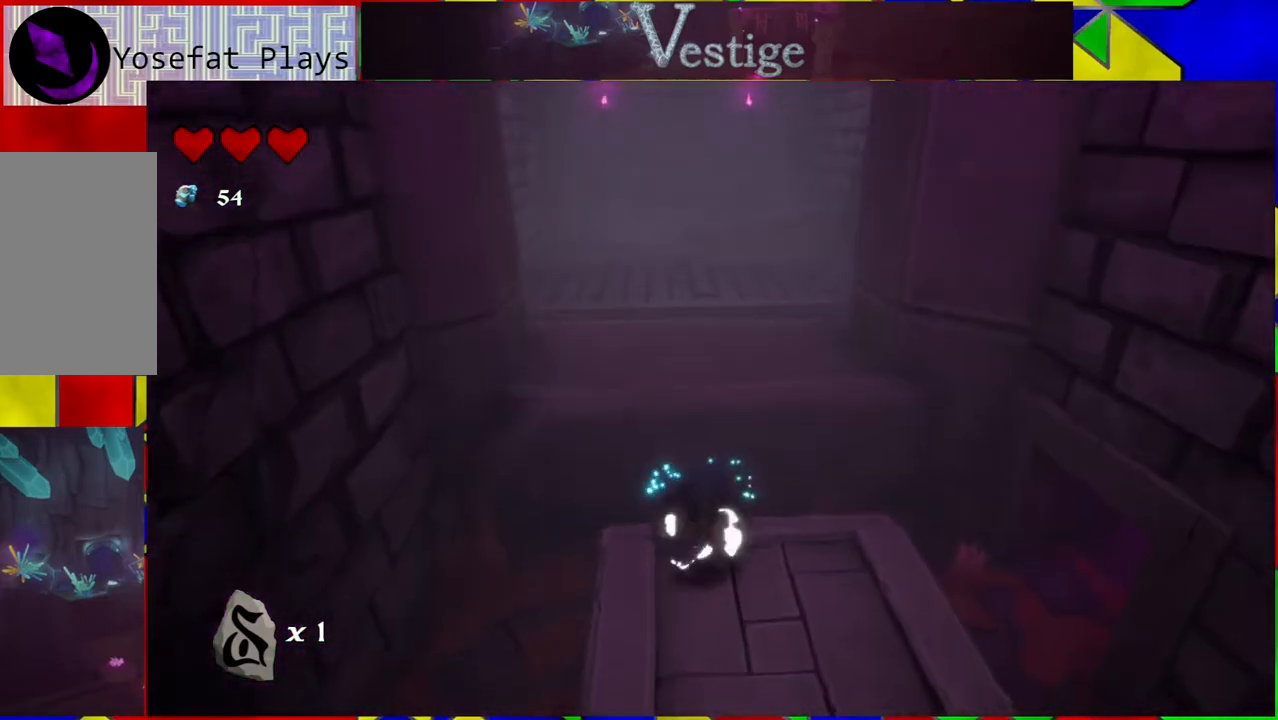
{"buttons": [], "left_stick": "up", "right_stick": "center", "events": [[50, "left_stick", "down-right"], [167, "left_stick", "right"], [350, "left_stick", "up"]]}
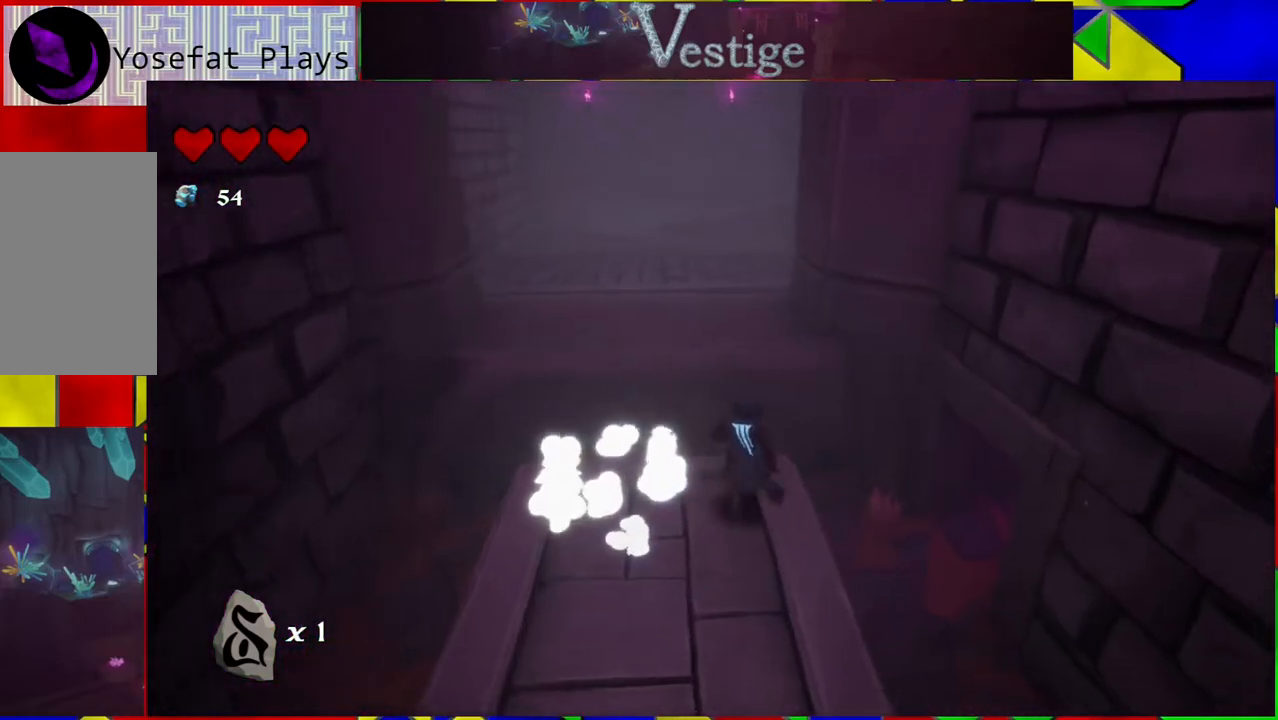
{"buttons": ["B"], "left_stick": "up", "right_stick": "center", "events": [[67, "B", "down"]]}
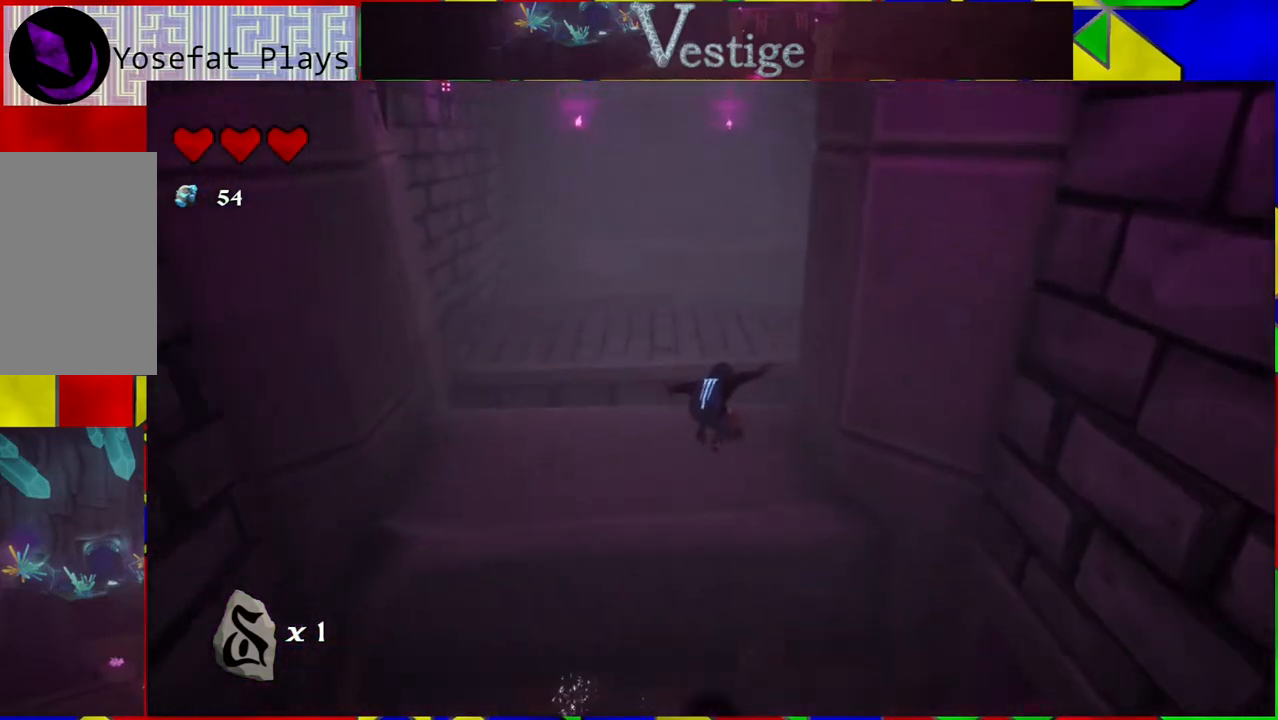
{"buttons": [], "left_stick": "up", "right_stick": "center", "events": [[150, "B", "up"]]}
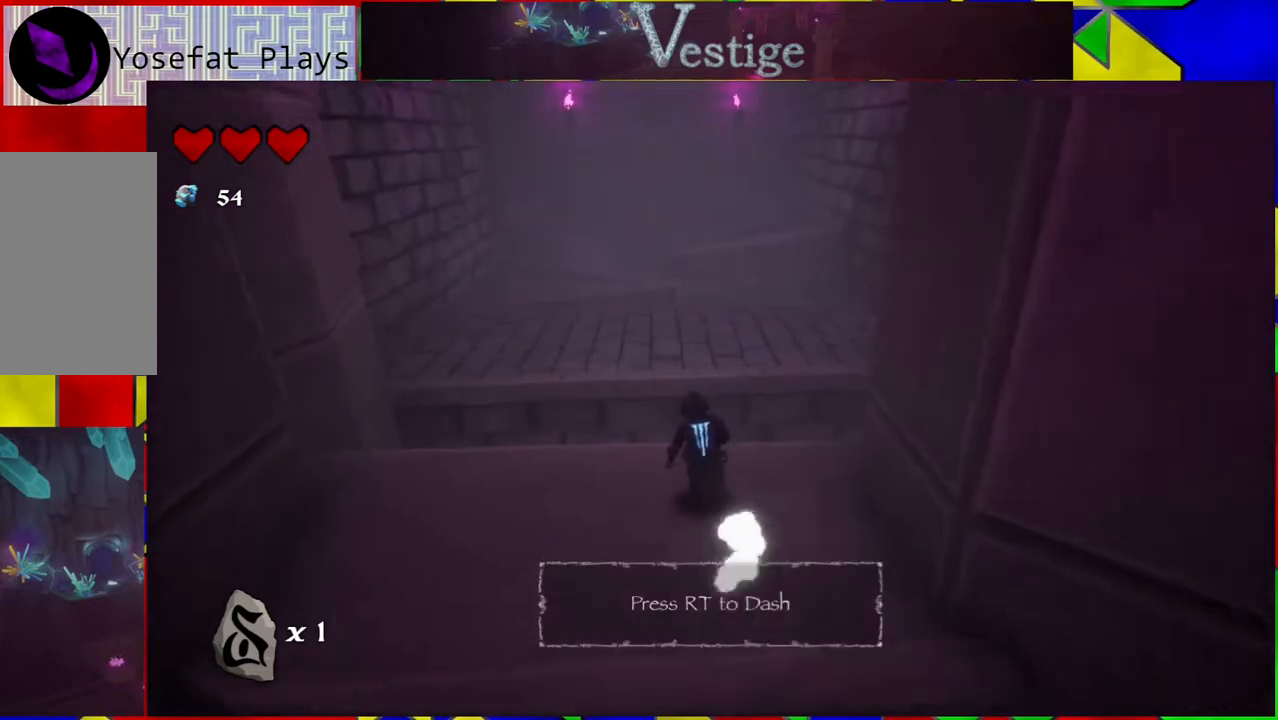
{"buttons": ["B", "R2"], "left_stick": "up", "right_stick": "center", "events": [[100, "B", "down"], [500, "R2", "down"]]}
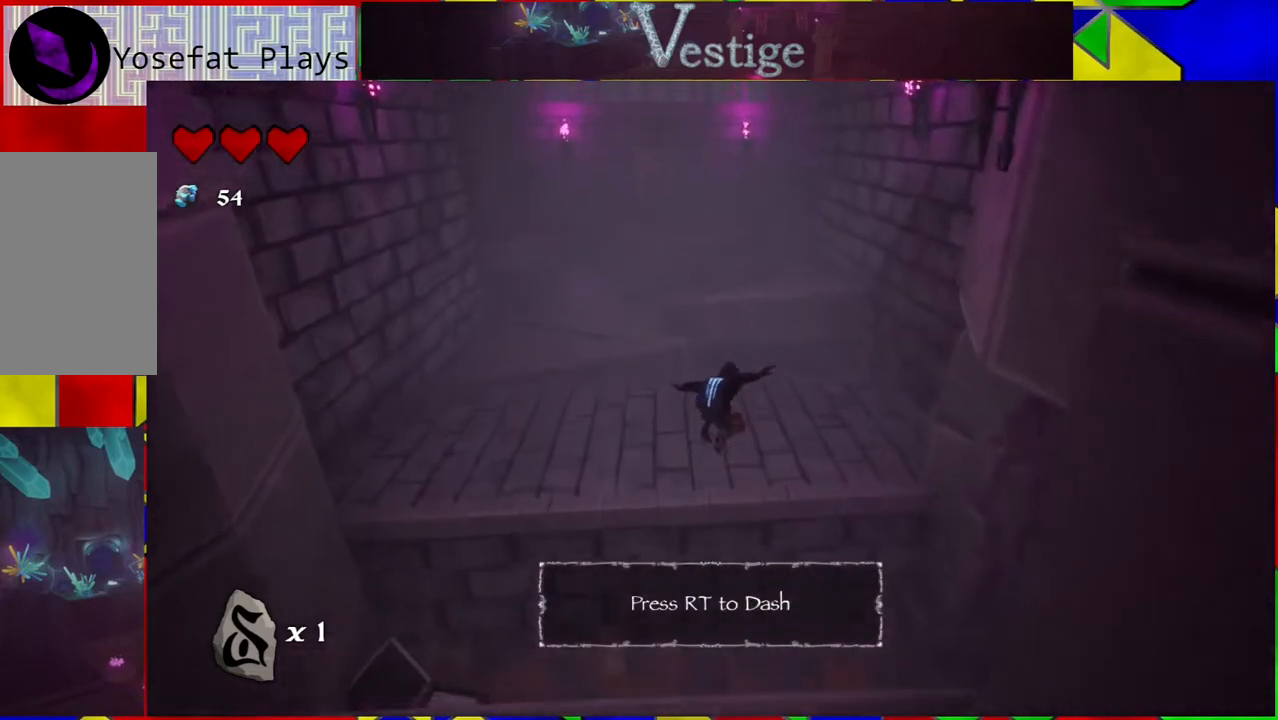
{"buttons": [], "left_stick": "left", "right_stick": "center", "events": [[33, "B", "up"], [233, "R2", "up"], [333, "left_stick", "up-left"], [450, "left_stick", "left"]]}